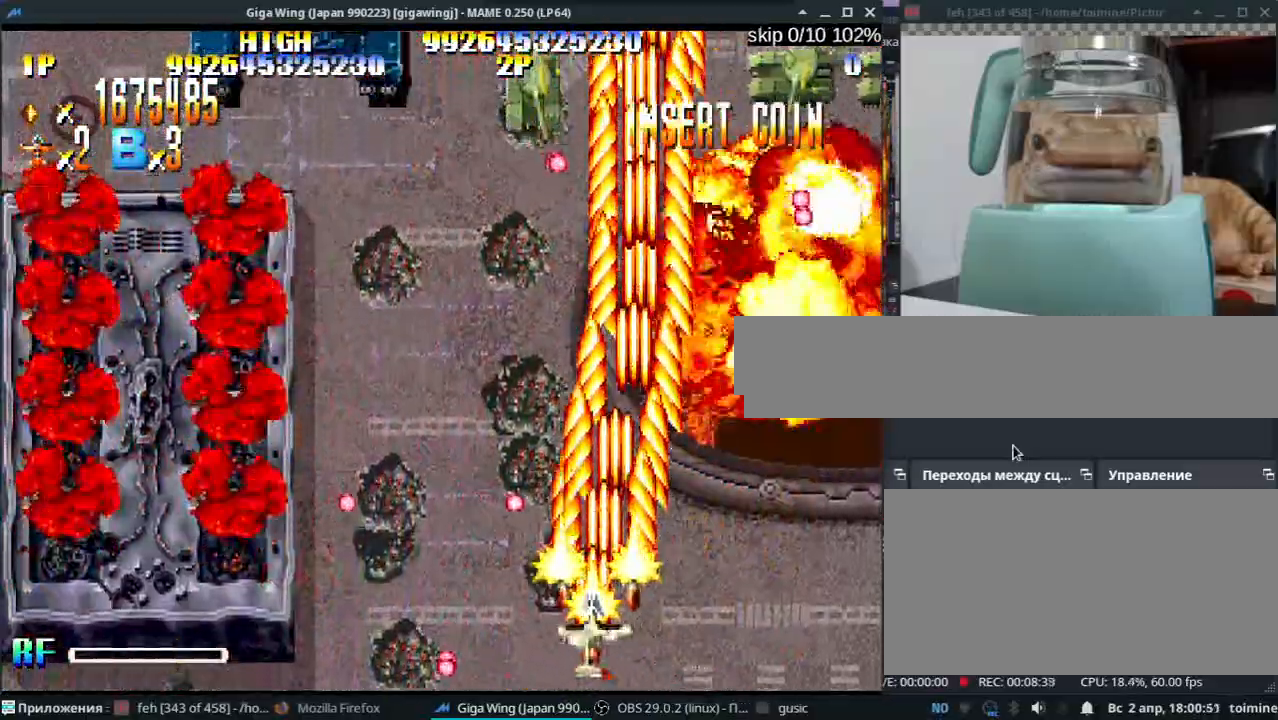
Gameplay with keyboard; each line is a JSON object with the keys held at the frame after it. "events" lists presses ("down") and releases ("up") of ".", "/", "0", "1", "2", "3", "4", "5", "6", "7", "8", "9", "a", "alt_l", "alt_r", "b", "backslash", "backspace", "c", "caps_lock", "comma", "ctrl_l", "ctrl_r", "d", "e", "equals", "escape", "f", "f1", "f10", "f11", "f12", "f2", "f3", "f4", "f5", "f6", "f7", "f8", "f9", "g", "h", "i", "j", "k", "l", "lbracket", "m", "minus", "n", "o", "p", "q", "quote", "r", "rbracket", "return", "s", "semicolon", "shift_l", "shift_r", "space", "super_l", "super_r", "t", "tab", "tilde", "u", "v", "w", "x", "y" and "z" between this image and that frame as [ms after this image, input, new state], when the widget could be followed in between. No other keys are recorded. Mouse input is not recorded.
{"keys": ["j", "l", "z"], "events": [[17, "z", "down"], [33, "k", "up"], [67, "j", "up"], [117, "z", "up"], [267, "z", "down"], [317, "l", "down"], [367, "z", "up"], [483, "j", "down"], [483, "z", "down"]]}
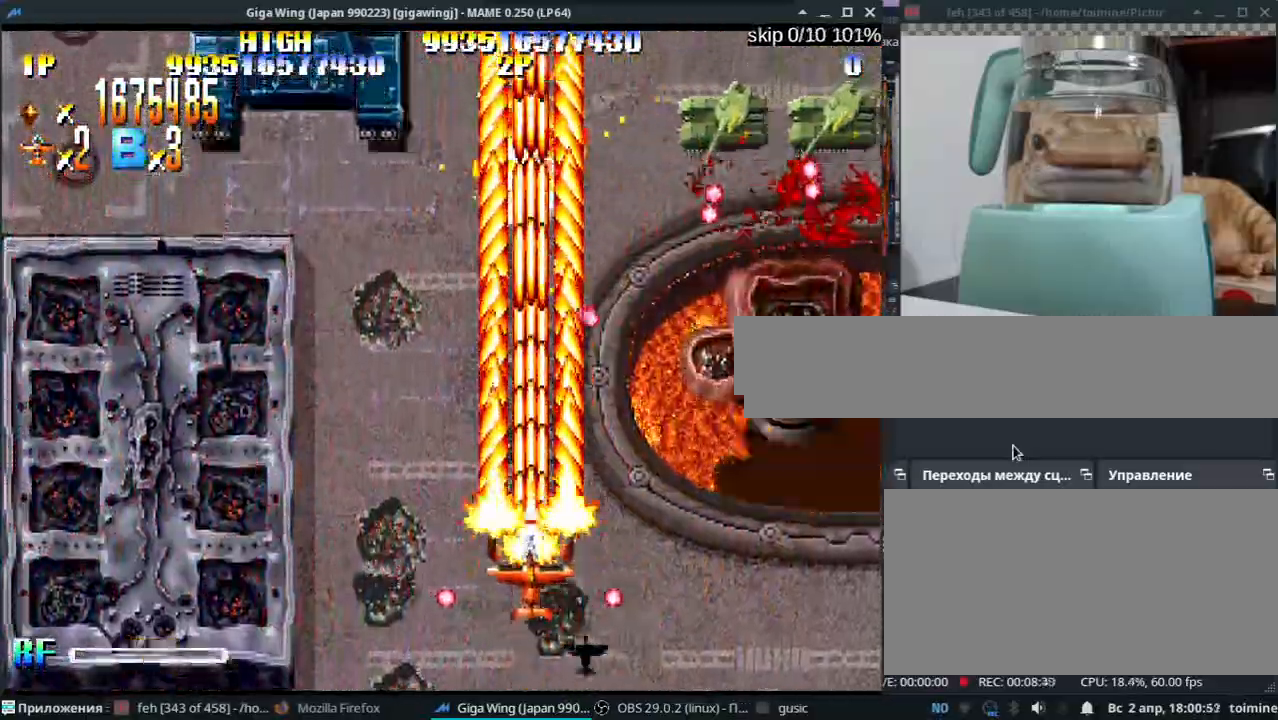
{"keys": ["j", "l", "z"], "events": [[33, "l", "up"], [83, "z", "up"], [100, "j", "up"], [117, "j", "down"], [233, "z", "down"], [283, "l", "down"], [350, "z", "up"], [483, "z", "down"]]}
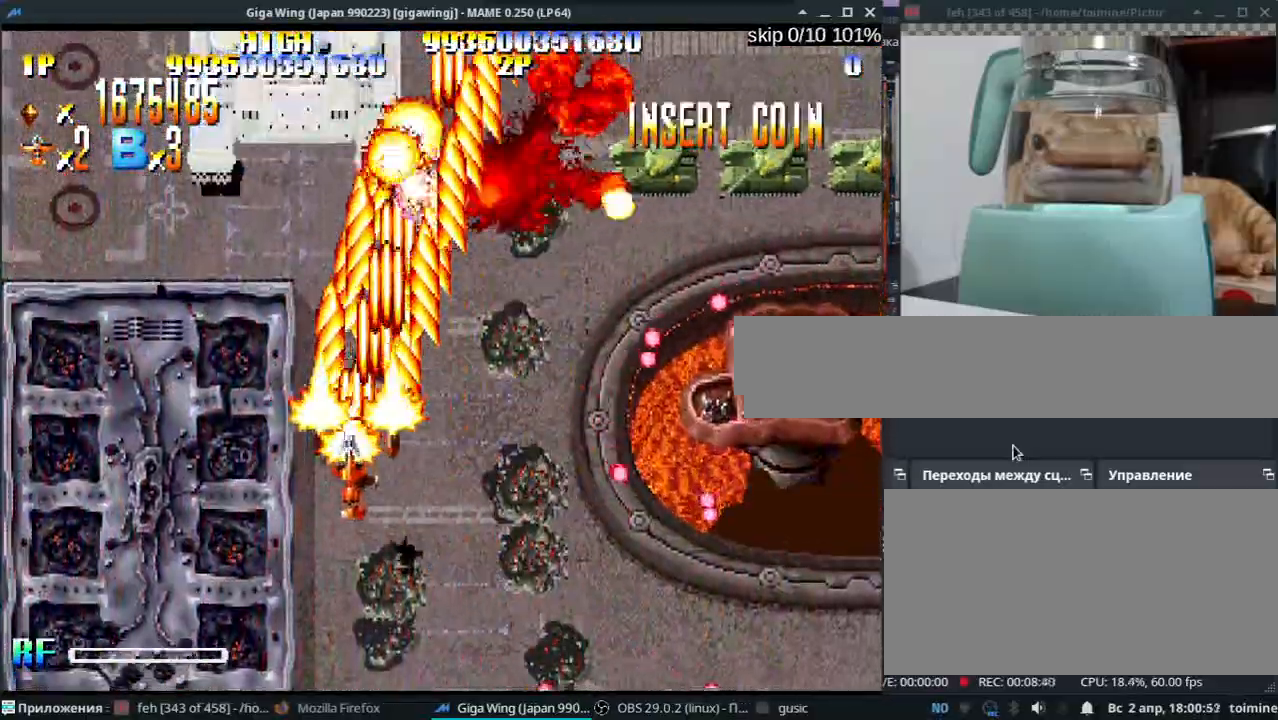
{"keys": ["z"], "events": [[100, "z", "up"], [133, "l", "up"], [217, "k", "down"], [217, "z", "down"], [283, "j", "up"], [333, "z", "up"], [417, "semicolon", "down"], [450, "z", "down"], [483, "semicolon", "up"], [500, "k", "up"]]}
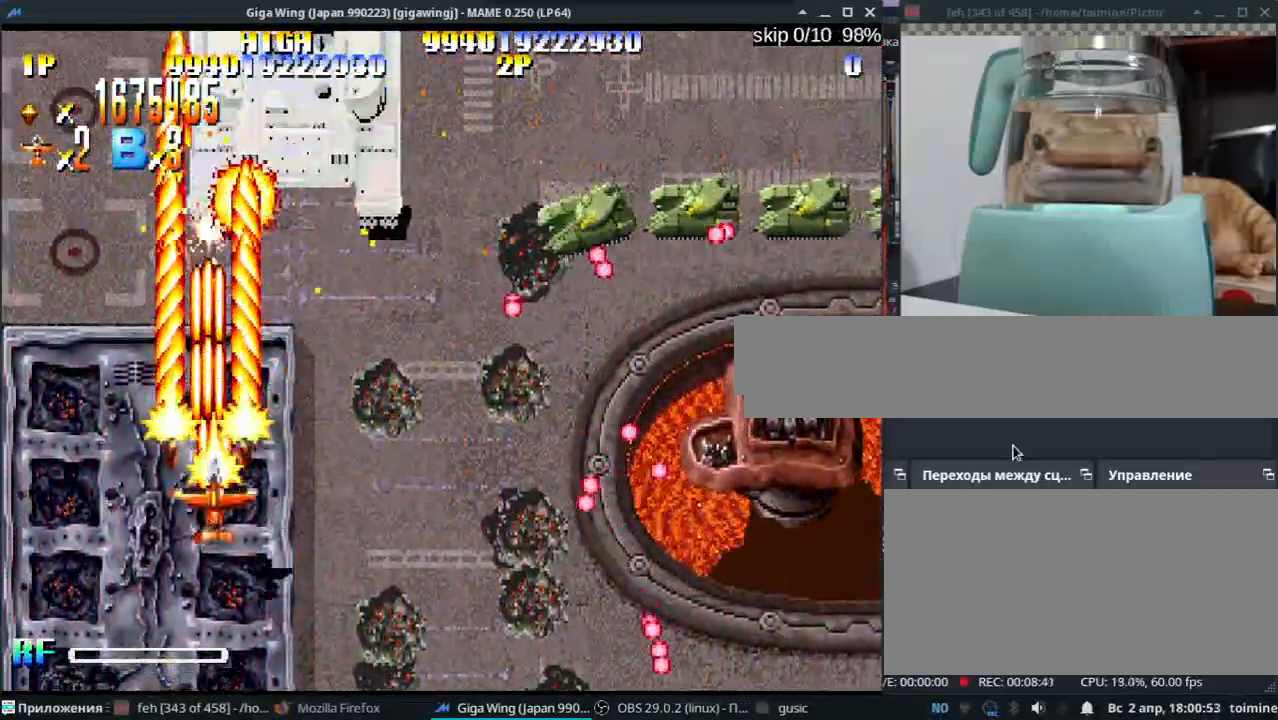
{"keys": ["semicolon"], "events": [[50, "z", "up"], [117, "k", "down"], [117, "semicolon", "down"], [183, "semicolon", "up"], [183, "z", "down"], [200, "k", "up"], [283, "z", "up"], [300, "semicolon", "down"], [317, "k", "down"], [400, "k", "up"], [400, "z", "down"], [467, "z", "up"]]}
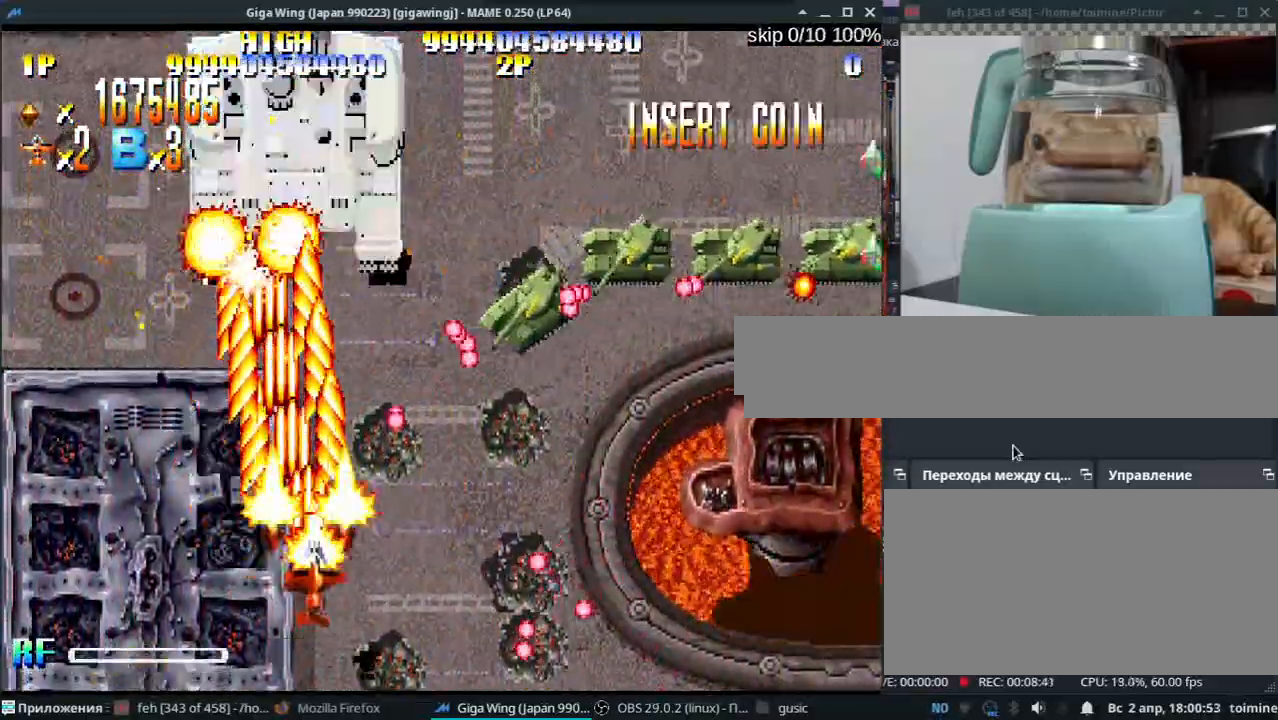
{"keys": ["k", "z"], "events": [[67, "z", "down"], [150, "z", "up"], [250, "z", "down"], [317, "k", "down"], [417, "semicolon", "up"], [450, "k", "up"], [467, "k", "down"]]}
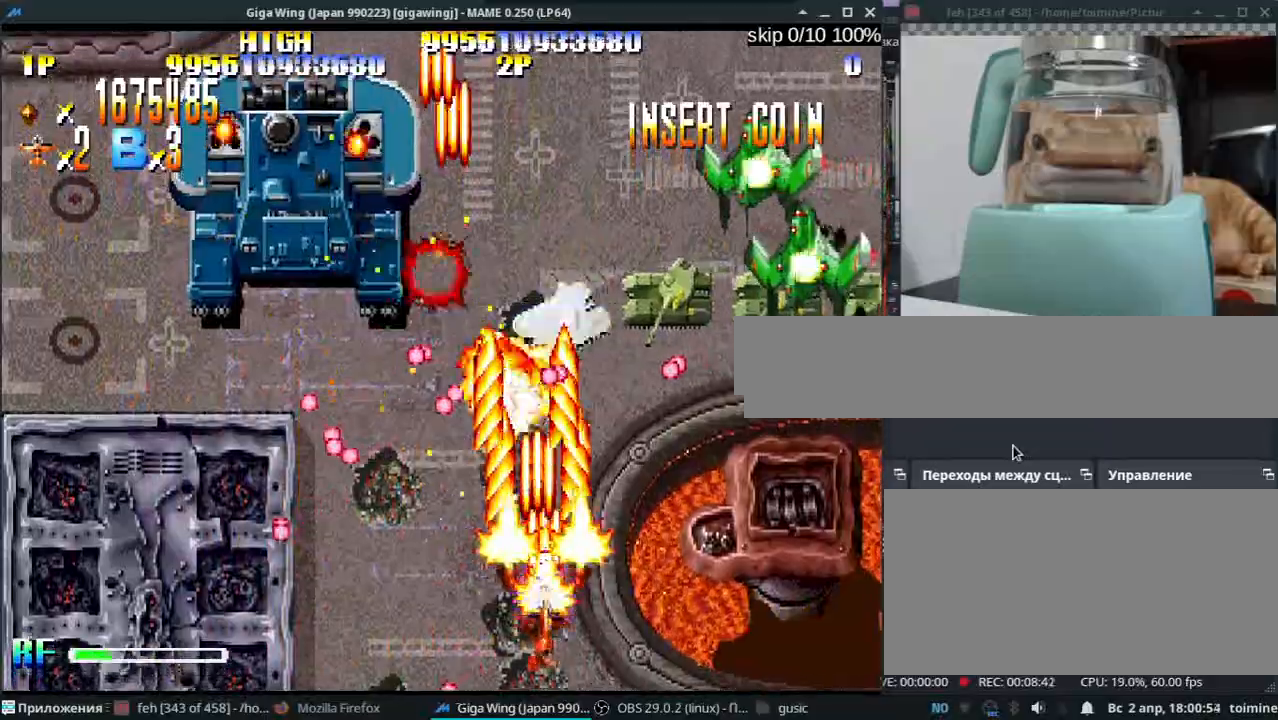
{"keys": ["j", "l", "z"], "events": [[67, "k", "up"], [83, "semicolon", "down"], [100, "semicolon", "up"], [183, "l", "down"], [500, "j", "down"]]}
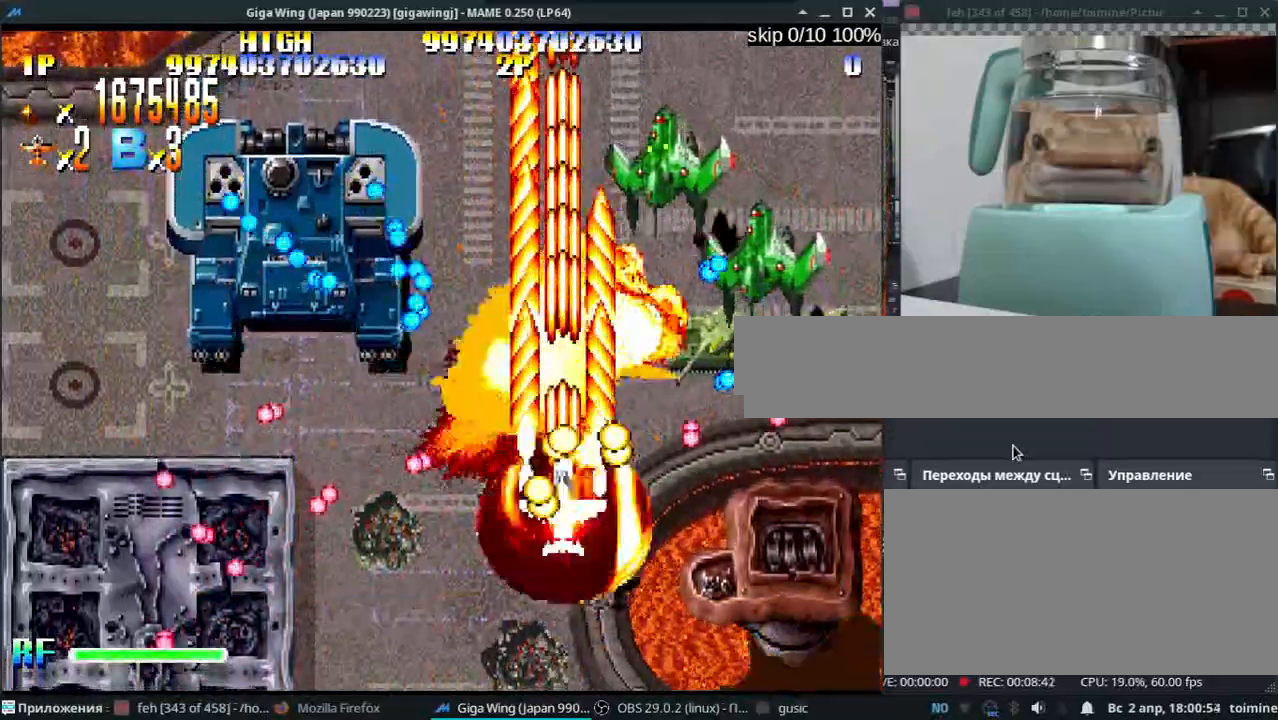
{"keys": ["j", "l", "semicolon", "z"], "events": [[450, "semicolon", "down"]]}
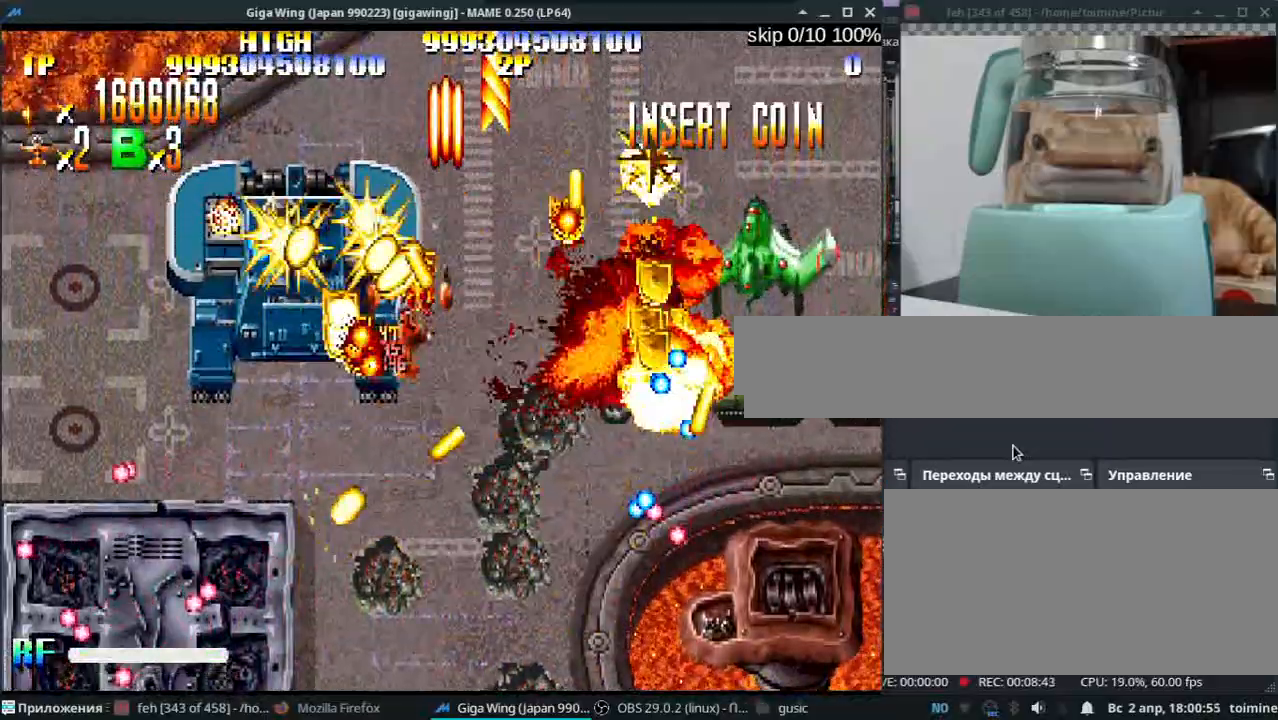
{"keys": ["l", "semicolon", "z"], "events": [[17, "j", "up"], [17, "l", "up"], [500, "l", "down"]]}
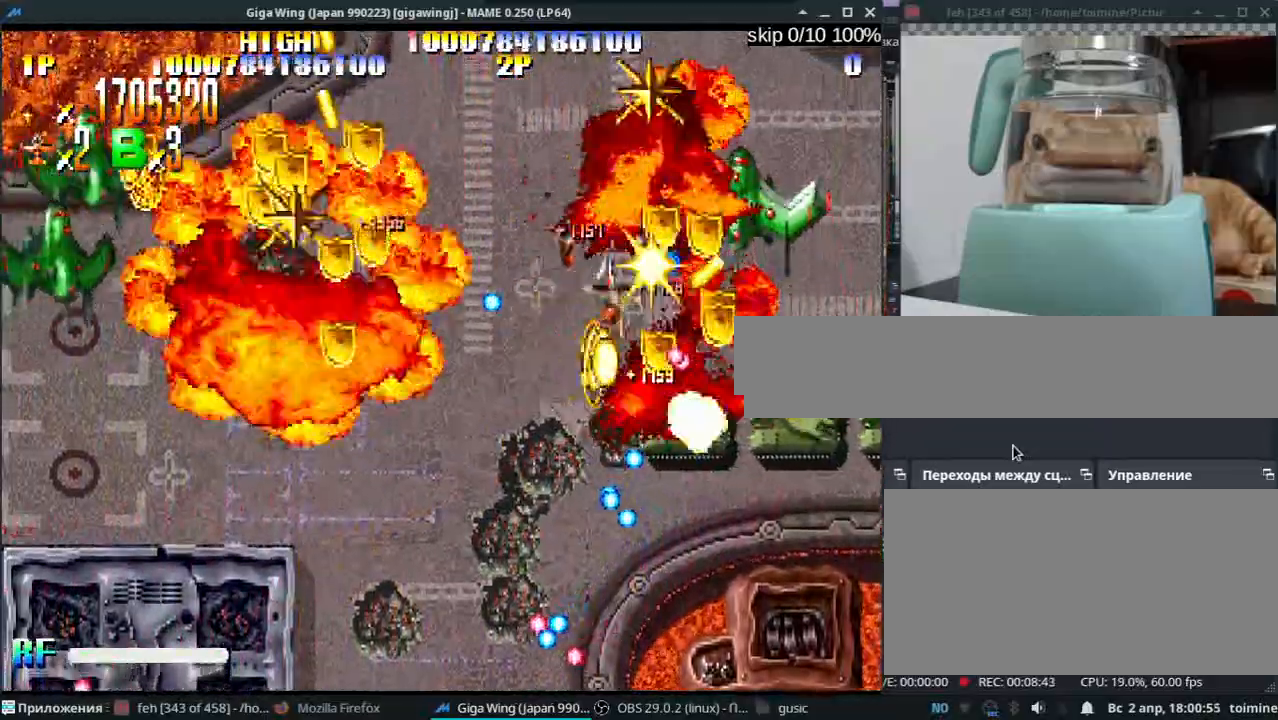
{"keys": ["j"], "events": [[50, "j", "down"], [50, "l", "up"], [117, "j", "up"], [300, "j", "down"], [300, "semicolon", "up"], [467, "z", "up"]]}
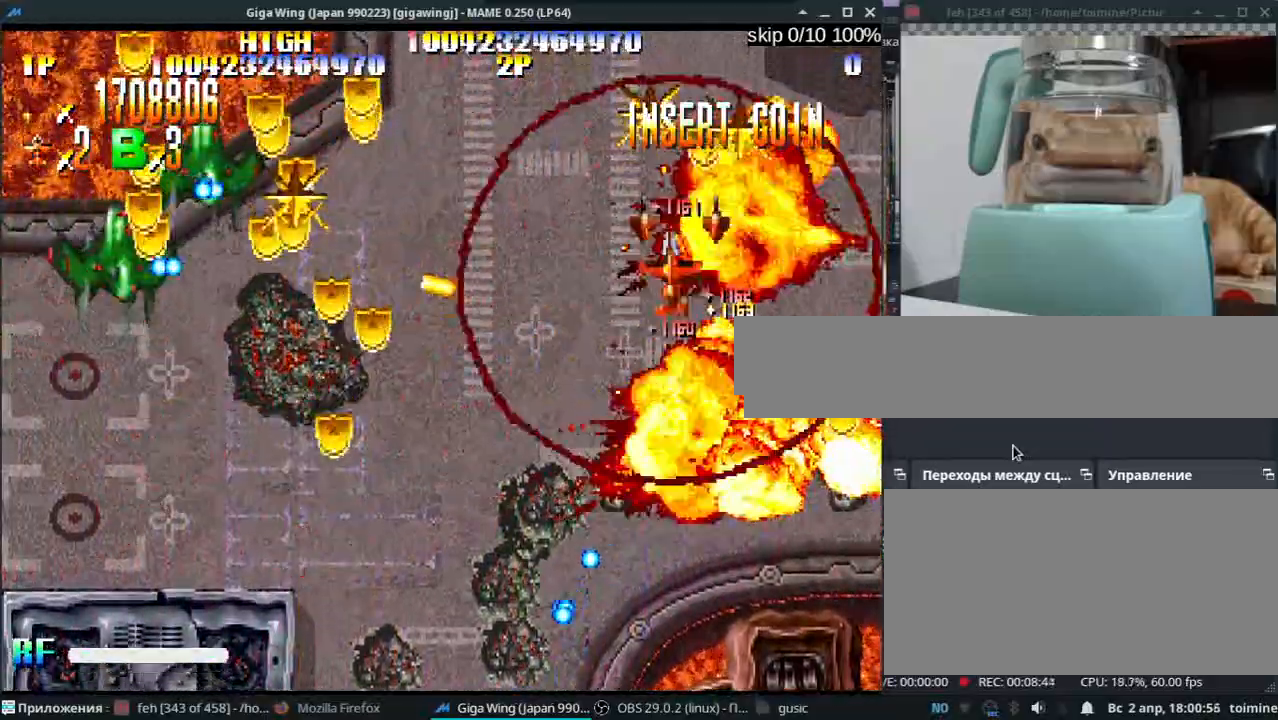
{"keys": ["j", "k", "z"], "events": [[33, "z", "down"], [83, "k", "down"], [133, "z", "up"], [200, "k", "up"], [233, "z", "down"], [317, "z", "up"], [333, "k", "down"], [417, "z", "down"]]}
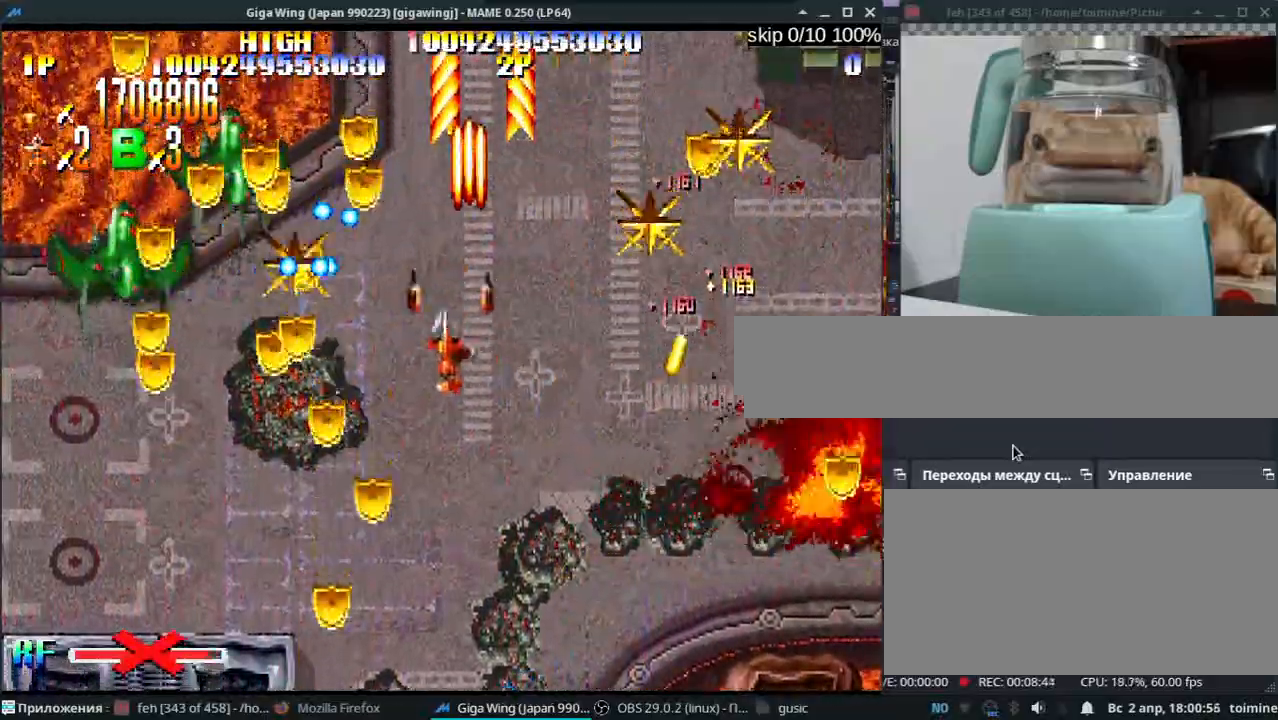
{"keys": ["j", "z"], "events": [[33, "z", "up"], [133, "k", "up"], [150, "z", "down"], [267, "z", "up"], [383, "z", "down"]]}
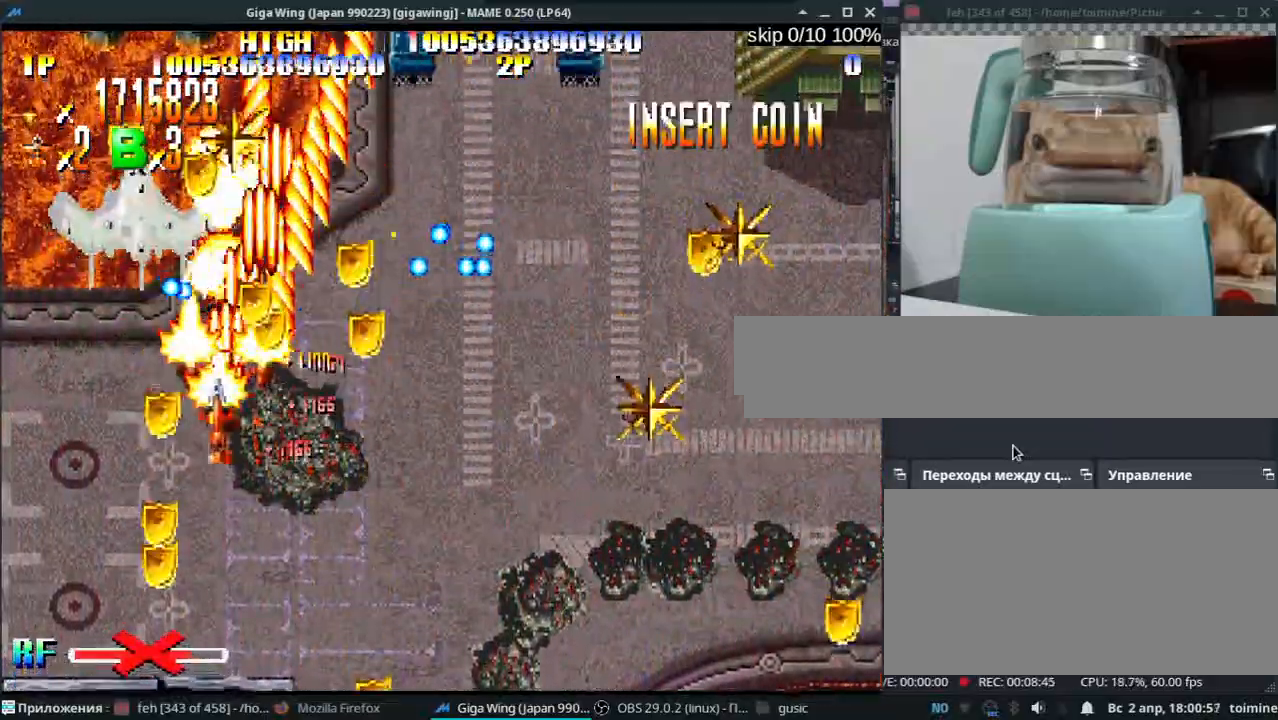
{"keys": ["k", "semicolon"], "events": [[17, "z", "up"], [117, "k", "down"], [117, "z", "down"], [200, "j", "up"], [233, "semicolon", "down"], [233, "z", "up"], [350, "z", "down"], [433, "k", "up"], [433, "semicolon", "up"], [467, "semicolon", "down"], [467, "z", "up"], [500, "k", "down"]]}
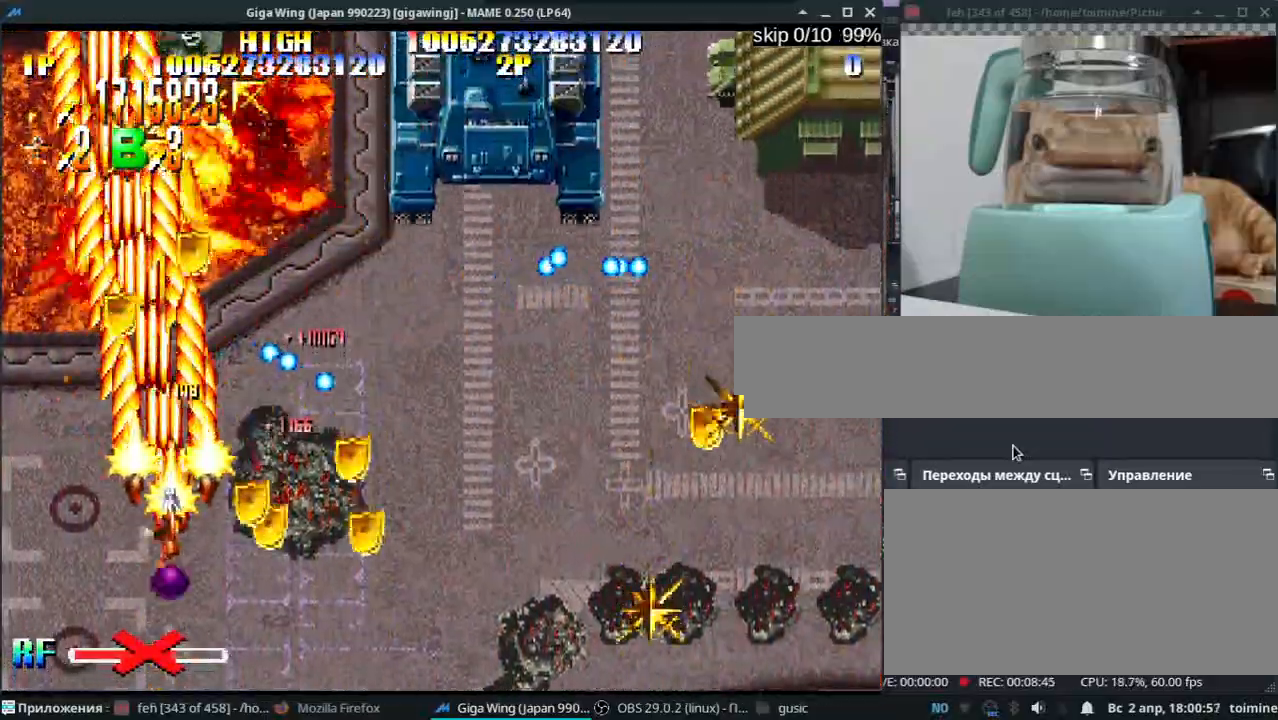
{"keys": ["j", "l"], "events": [[100, "z", "down"], [233, "k", "up"], [233, "z", "up"], [300, "semicolon", "up"], [350, "z", "down"], [383, "j", "down"], [417, "l", "down"], [450, "z", "up"]]}
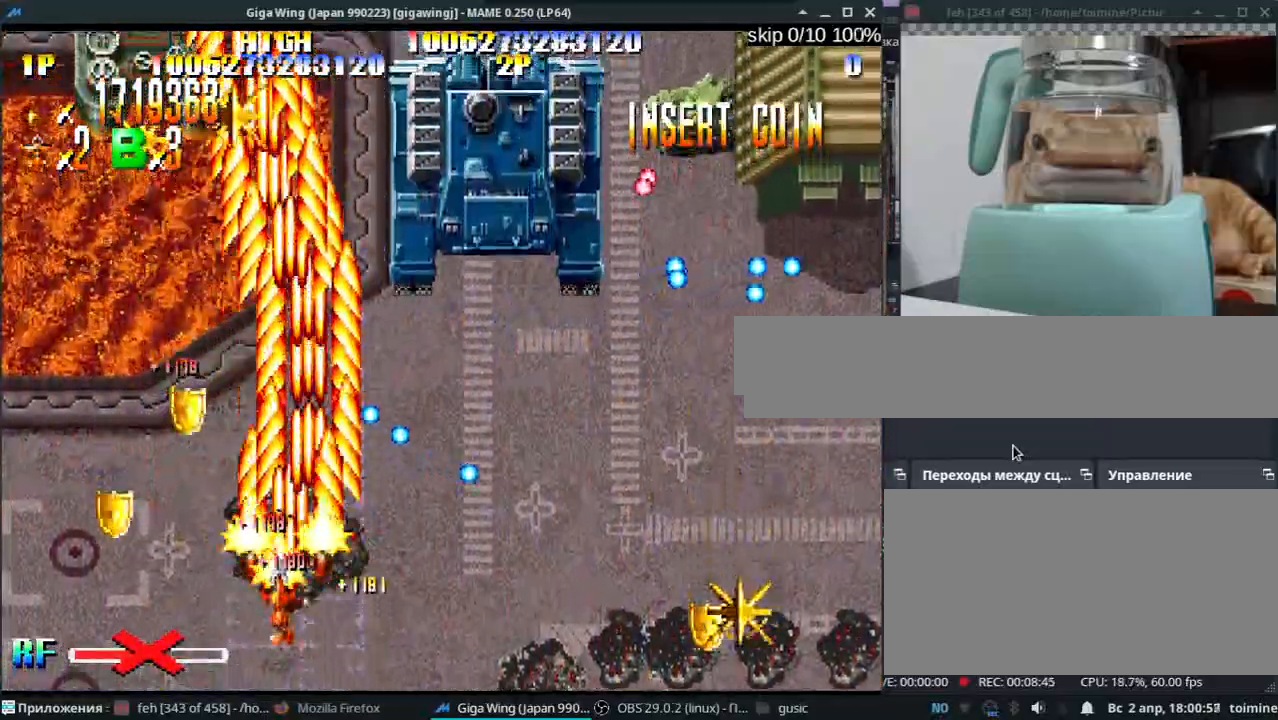
{"keys": ["k", "semicolon"], "events": [[83, "z", "down"], [150, "j", "up"], [150, "semicolon", "down"], [183, "l", "up"], [183, "z", "up"], [250, "k", "down"], [300, "z", "down"], [400, "z", "up"]]}
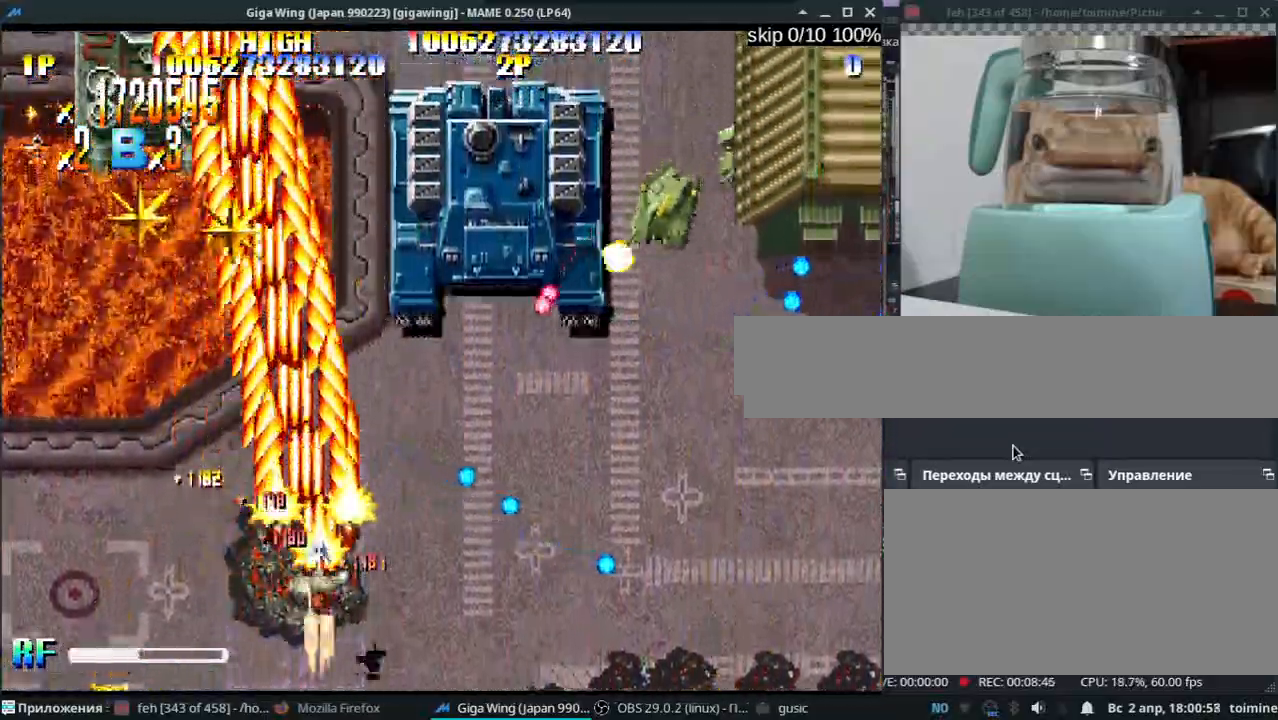
{"keys": ["k", "z"], "events": [[17, "semicolon", "up"], [33, "z", "down"], [100, "semicolon", "down"], [117, "z", "up"], [183, "semicolon", "up"], [267, "semicolon", "down"], [267, "z", "down"], [350, "semicolon", "up"], [350, "z", "up"], [417, "semicolon", "down"], [467, "z", "down"], [500, "semicolon", "up"]]}
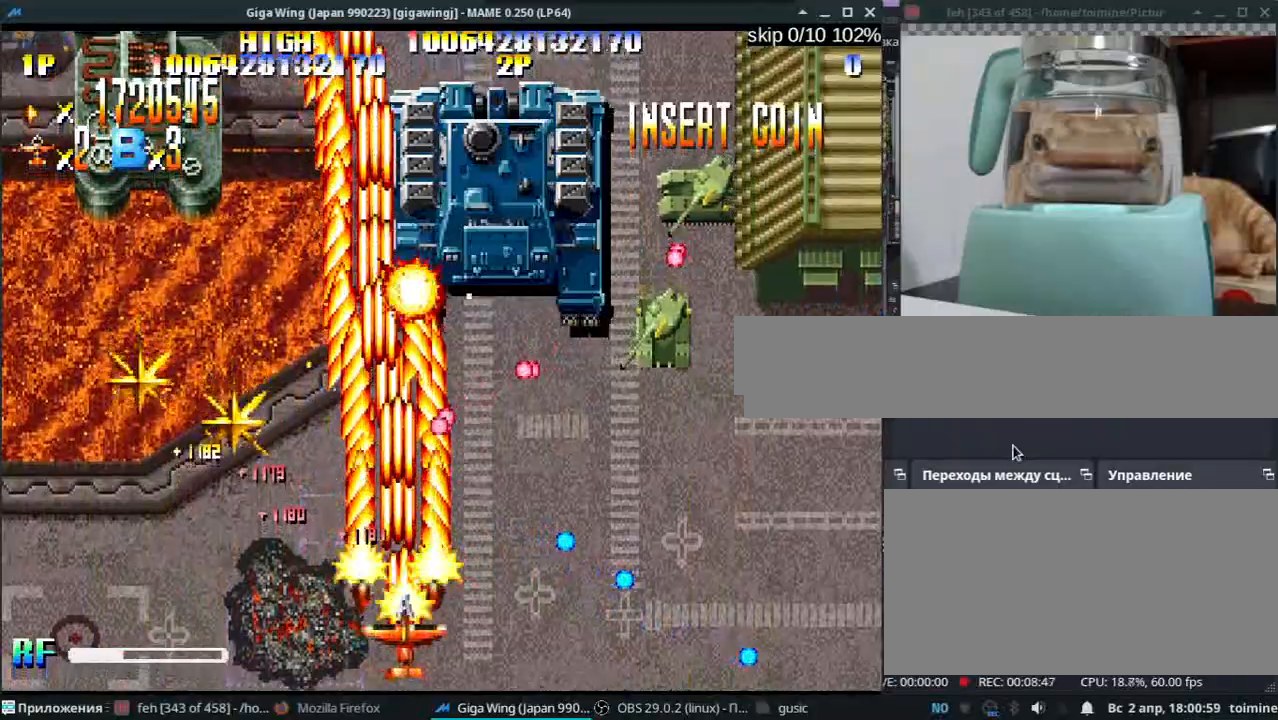
{"keys": ["k", "semicolon"], "events": [[50, "z", "up"], [100, "semicolon", "down"], [183, "semicolon", "up"], [200, "z", "down"], [283, "semicolon", "down"], [283, "z", "up"], [350, "semicolon", "up"], [383, "z", "down"], [467, "semicolon", "down"], [483, "z", "up"]]}
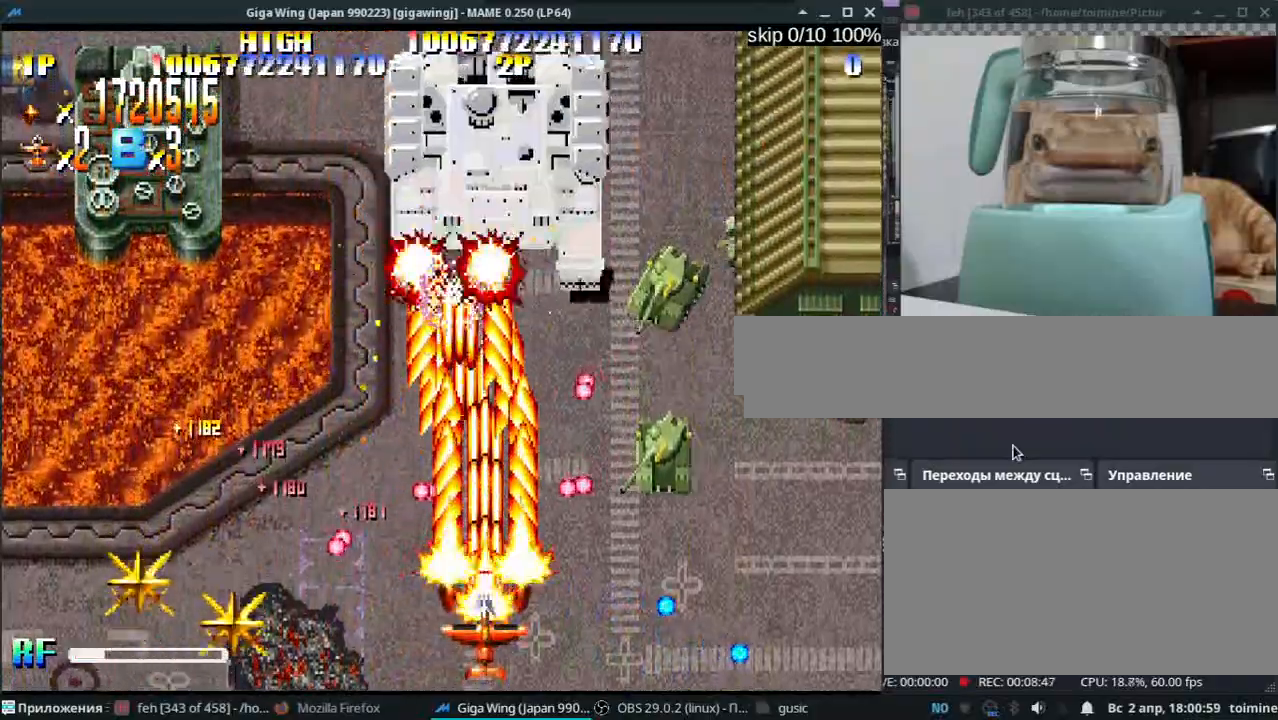
{"keys": ["k", "semicolon"], "events": [[33, "semicolon", "up"], [100, "z", "down"], [133, "semicolon", "down"], [200, "z", "up"], [250, "semicolon", "up"], [317, "semicolon", "down"], [333, "z", "down"], [400, "z", "up"], [450, "semicolon", "up"], [500, "semicolon", "down"]]}
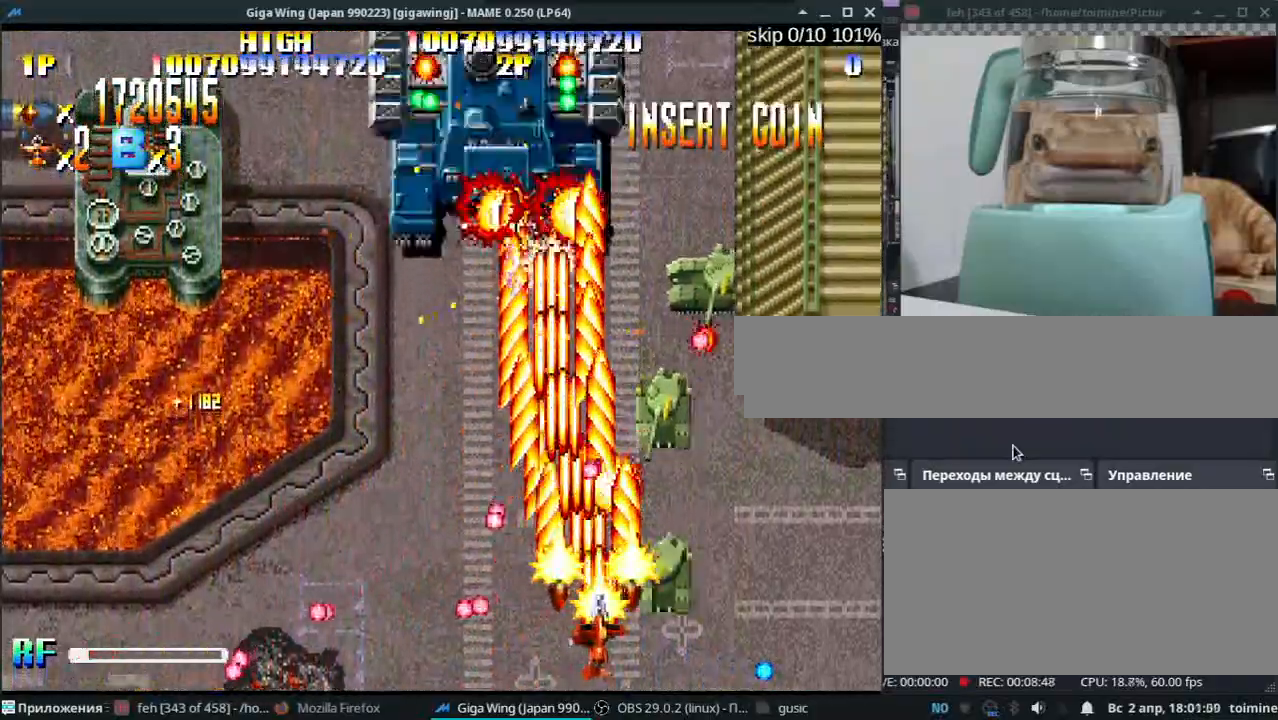
{"keys": ["k", "z"], "events": [[33, "z", "down"], [117, "z", "up"], [133, "semicolon", "up"], [167, "semicolon", "down"], [250, "z", "down"], [317, "z", "up"], [467, "semicolon", "up"], [467, "z", "down"]]}
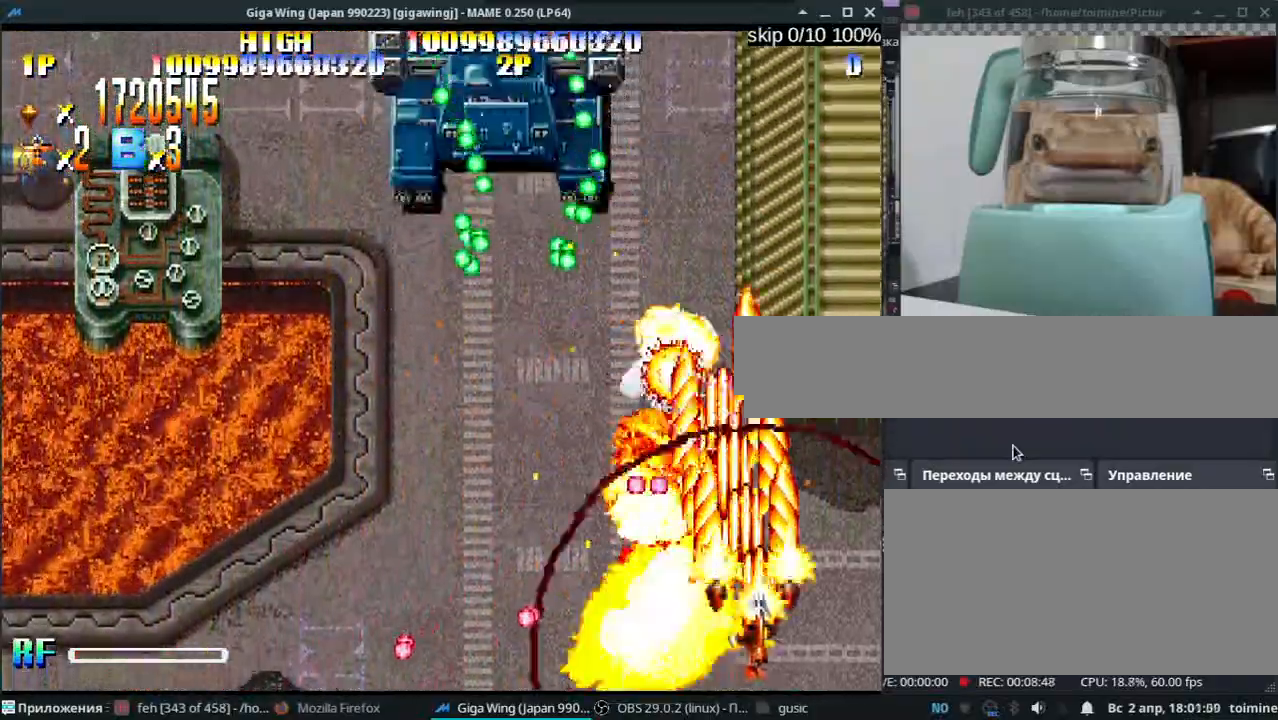
{"keys": ["l", "semicolon", "z"], "events": [[67, "semicolon", "down"], [67, "z", "up"], [150, "semicolon", "up"], [183, "z", "down"], [267, "semicolon", "down"], [317, "z", "up"], [383, "k", "up"], [400, "l", "down"], [400, "z", "down"]]}
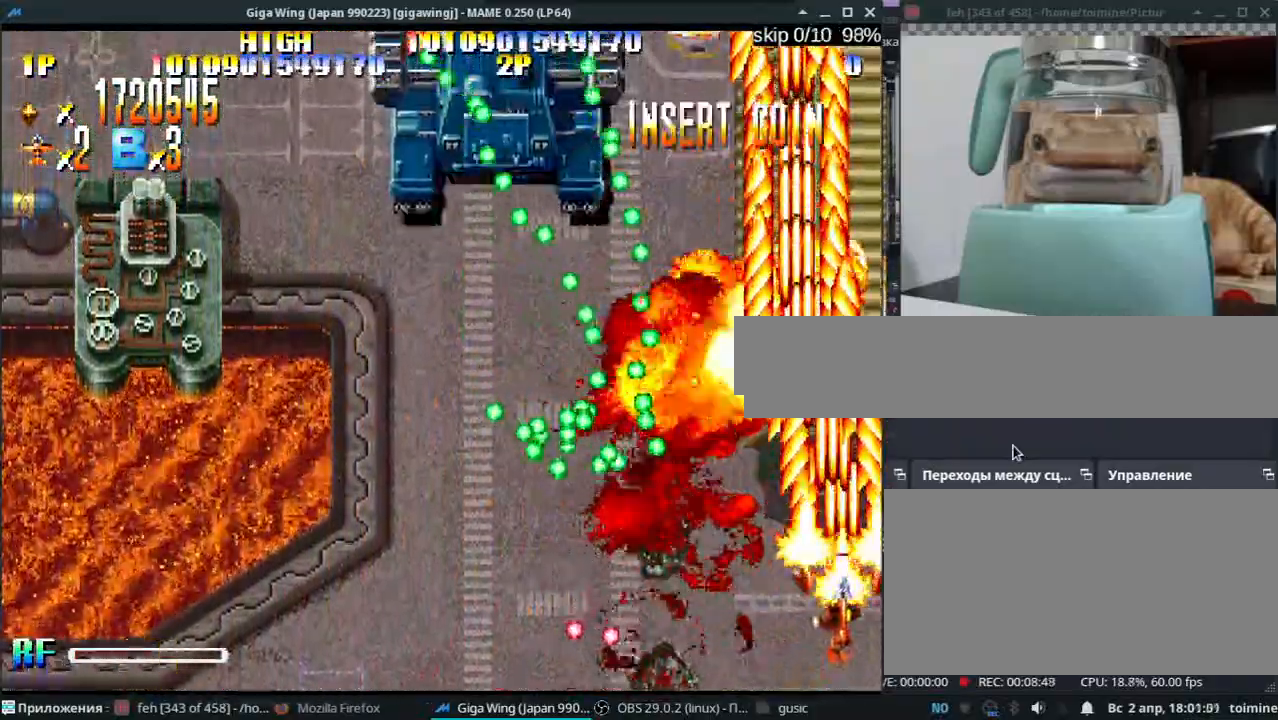
{"keys": ["l"], "events": [[17, "z", "up"], [50, "semicolon", "up"], [133, "z", "down"], [250, "z", "up"], [283, "l", "up"], [350, "l", "down"], [350, "z", "down"], [433, "z", "up"]]}
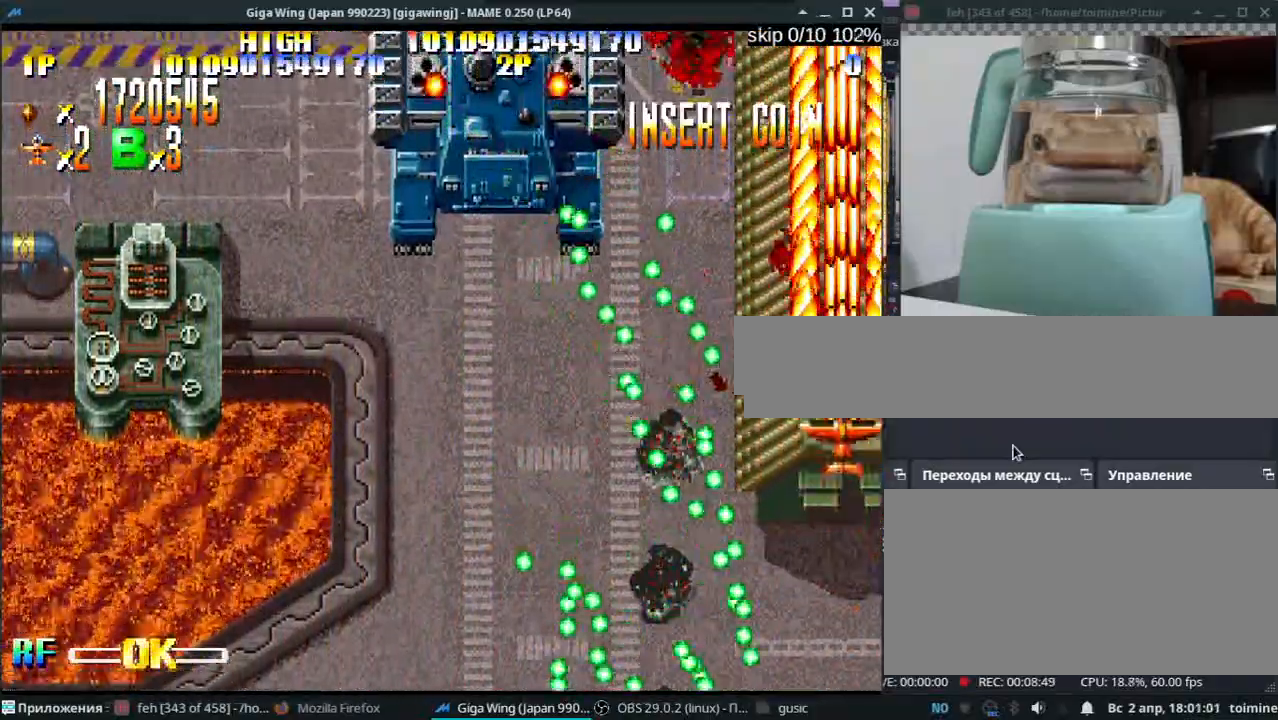
{"keys": ["k", "z"], "events": [[33, "z", "down"], [117, "z", "up"], [150, "l", "up"], [217, "l", "down"], [233, "z", "down"], [250, "k", "down"], [250, "l", "up"]]}
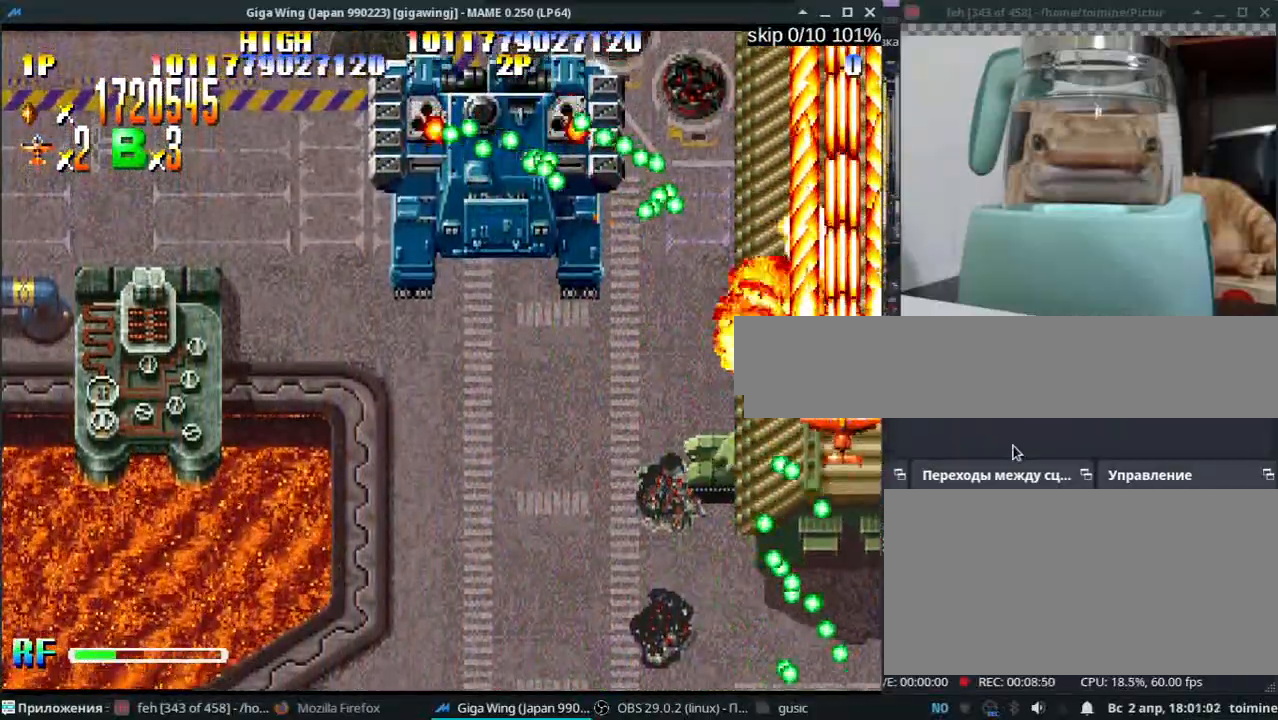
{"keys": ["j", "l", "z"], "events": [[17, "j", "down"], [117, "k", "up"], [200, "l", "down"], [300, "j", "up"], [350, "j", "down"], [467, "j", "up"], [483, "j", "down"]]}
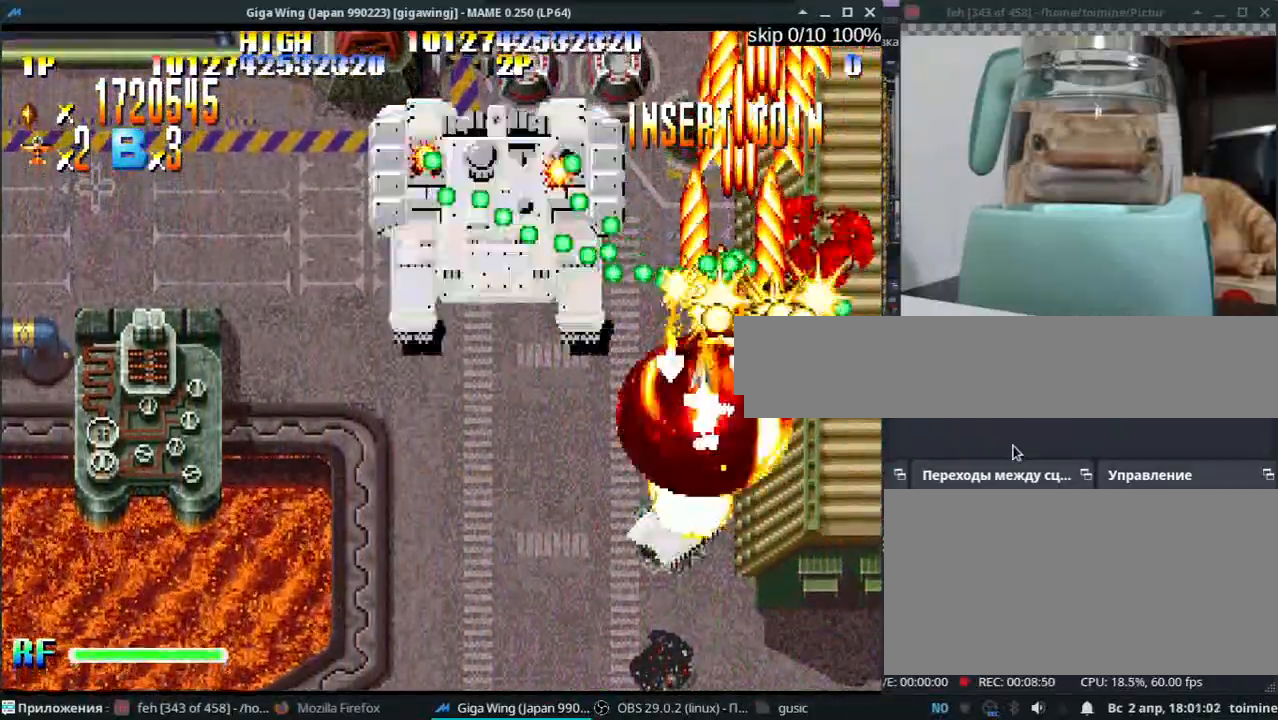
{"keys": ["z"], "events": [[317, "j", "up"], [333, "l", "up"], [417, "j", "down"], [417, "k", "down"], [500, "j", "up"], [500, "k", "up"]]}
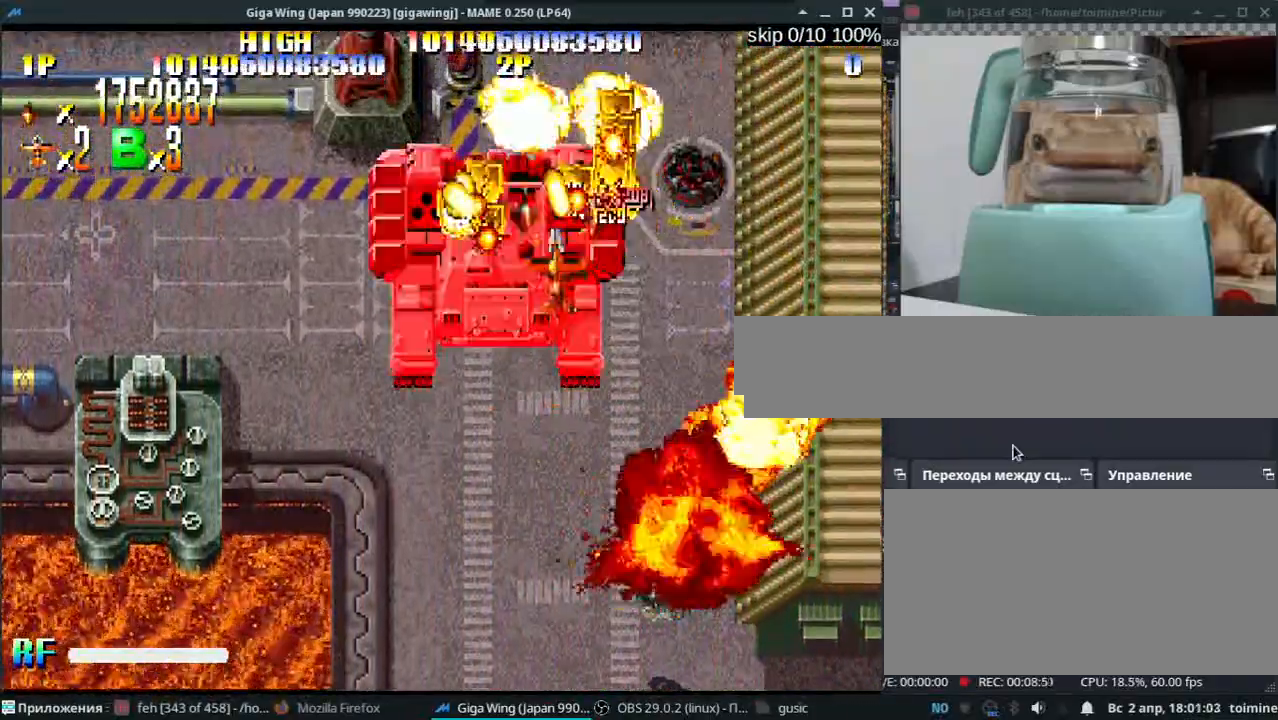
{"keys": ["k", "z"], "events": [[233, "j", "down"], [300, "j", "up"], [467, "k", "down"]]}
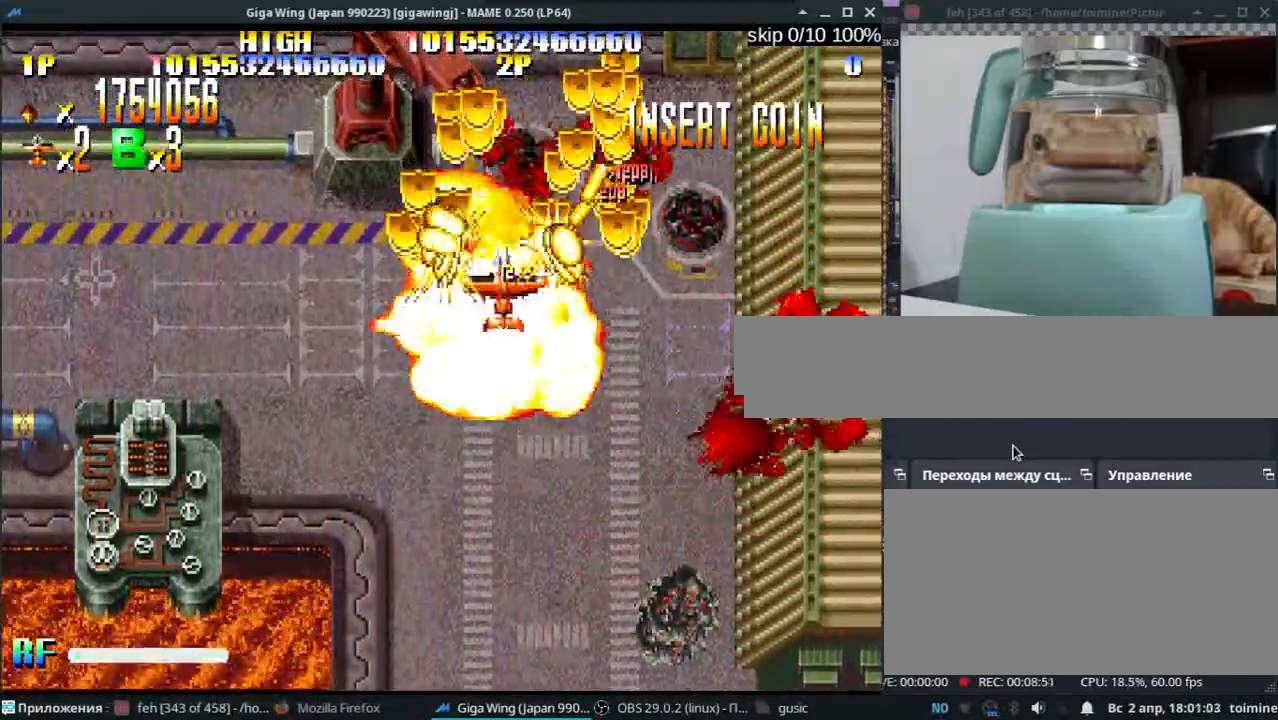
{"keys": ["j", "l", "z"], "events": [[33, "k", "up"], [250, "z", "up"], [267, "j", "down"], [300, "z", "down"], [367, "j", "up"], [383, "z", "up"], [450, "j", "down"], [450, "l", "down"], [483, "z", "down"]]}
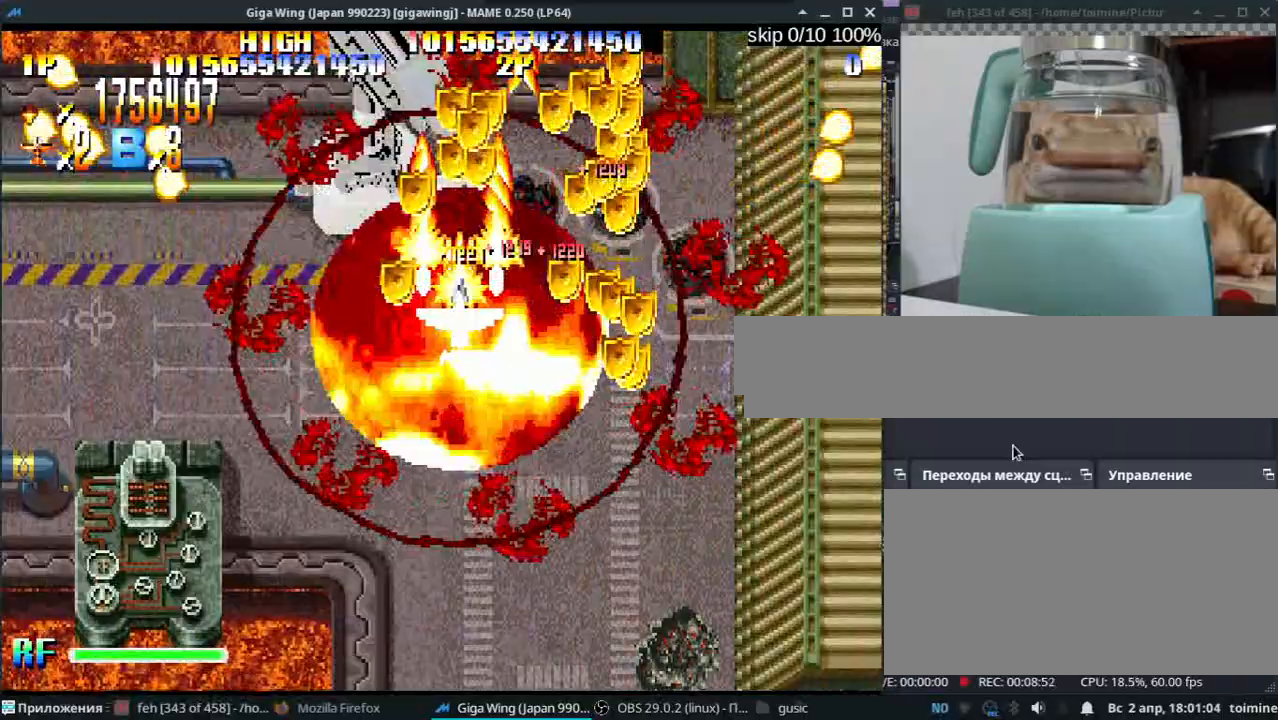
{"keys": ["j", "k"], "events": [[50, "j", "up"], [67, "z", "up"], [133, "semicolon", "down"], [150, "z", "down"], [267, "z", "up"], [283, "j", "down"], [283, "semicolon", "up"], [317, "l", "up"], [367, "z", "down"], [467, "z", "up"], [500, "k", "down"]]}
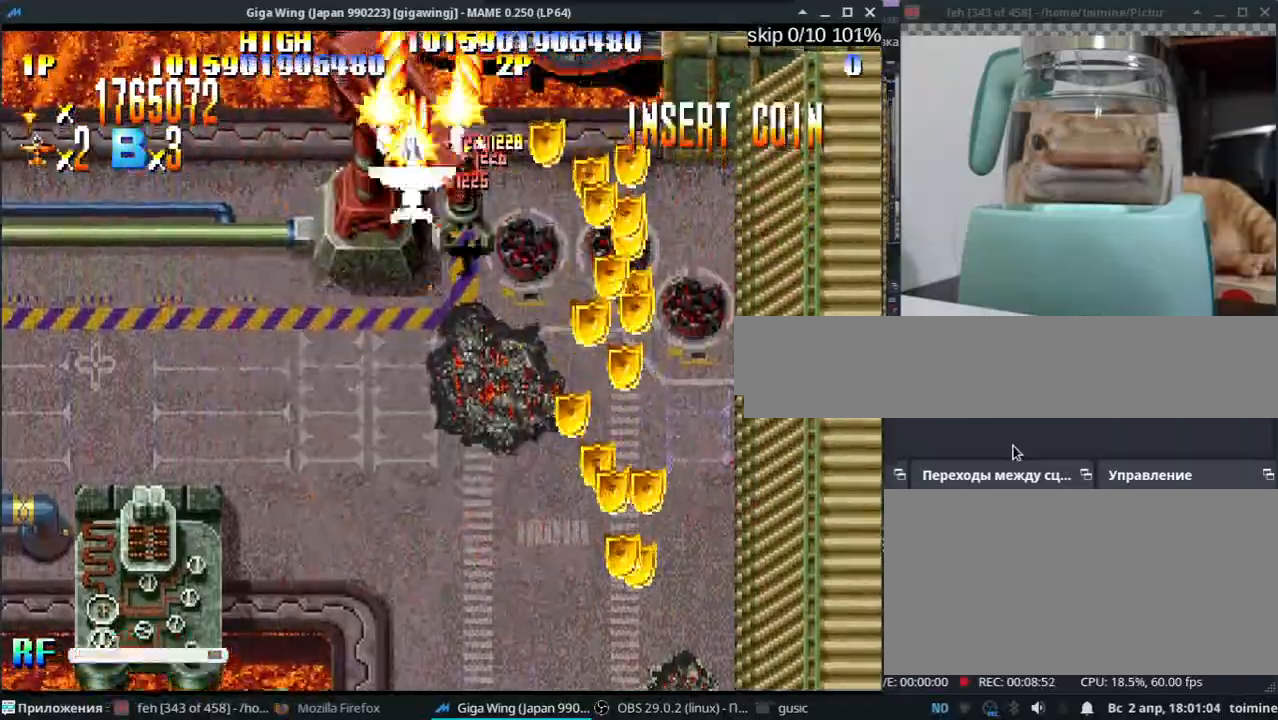
{"keys": ["k", "semicolon", "z"], "events": [[67, "z", "down"], [83, "j", "up"], [183, "z", "up"], [267, "z", "down"], [383, "z", "up"], [433, "semicolon", "down"], [483, "z", "down"]]}
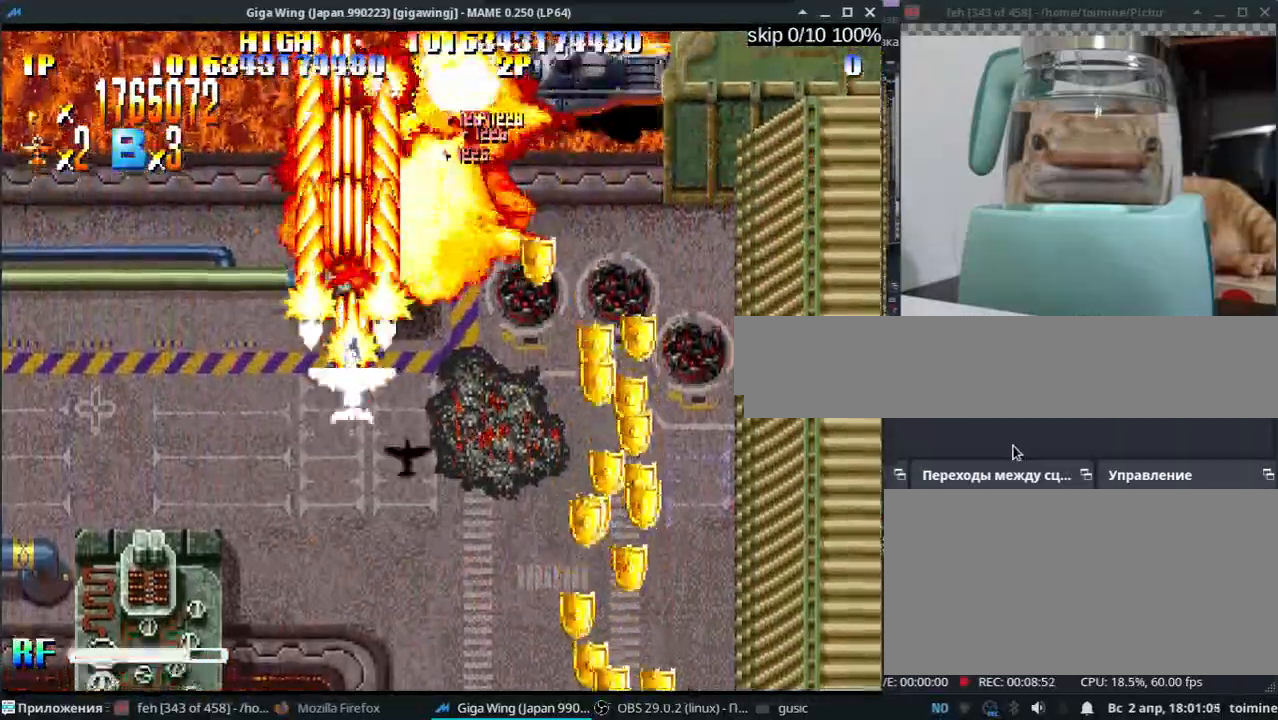
{"keys": ["k", "z"], "events": [[17, "k", "up"], [100, "z", "up"], [200, "z", "down"], [217, "k", "down"], [317, "k", "up"], [333, "z", "up"], [400, "semicolon", "up"], [417, "k", "down"], [433, "z", "down"]]}
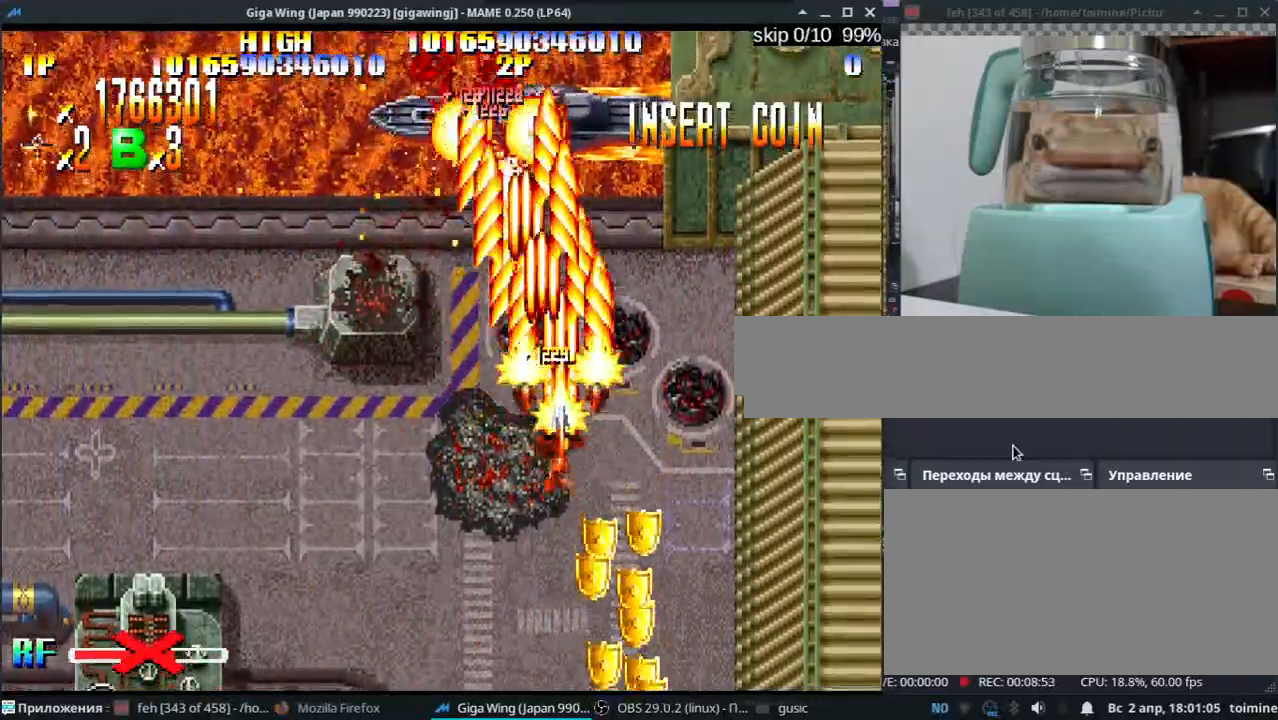
{"keys": ["j"], "events": [[17, "k", "up"], [50, "z", "up"], [133, "k", "down"], [167, "z", "down"], [217, "k", "up"], [283, "z", "up"], [350, "k", "down"], [383, "z", "down"], [400, "j", "down"], [500, "k", "up"], [500, "z", "up"]]}